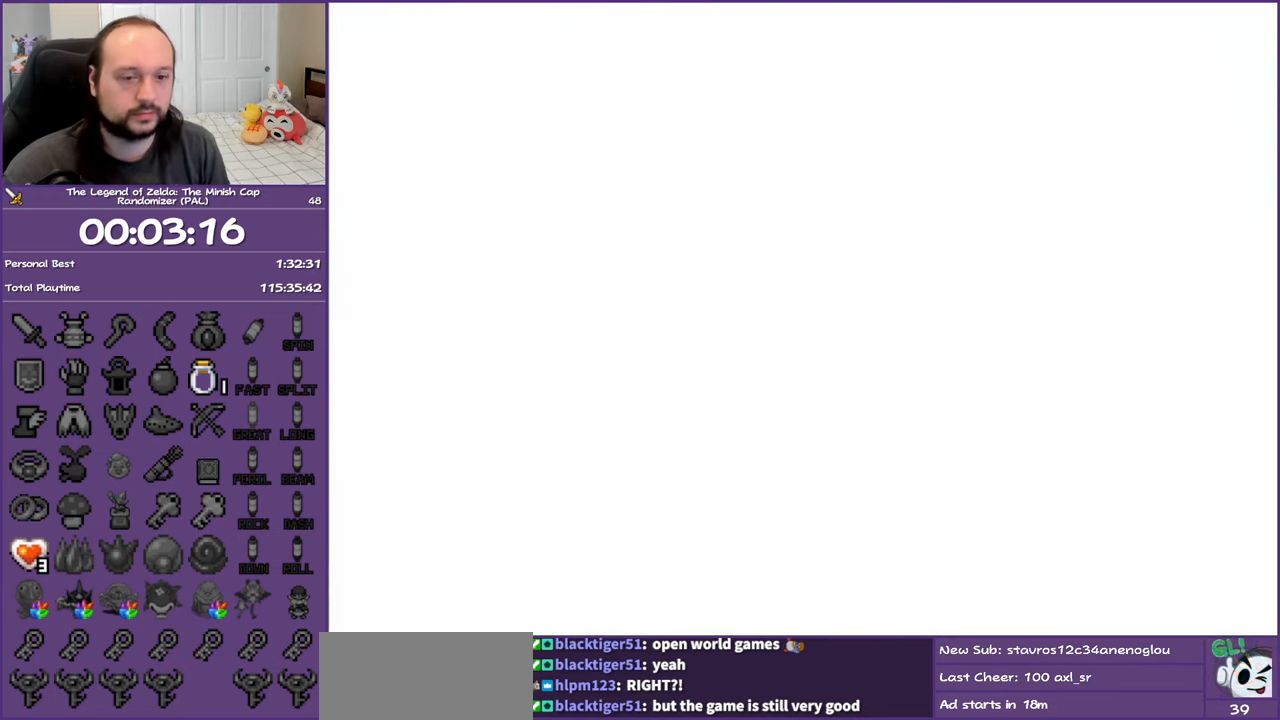
Gameplay with a controller (Nintendo layout); each line is a JSON object with the inputs held at the frame after it. "events" lists button and stick changes between this image and that frame as [ms after this image, input, new state], when the widget could be followed in between. Not read: L3 R3.
{"buttons": ["R1", "DPAD_DOWN"], "events": [[17, "R1", "up"], [417, "R1", "down"]]}
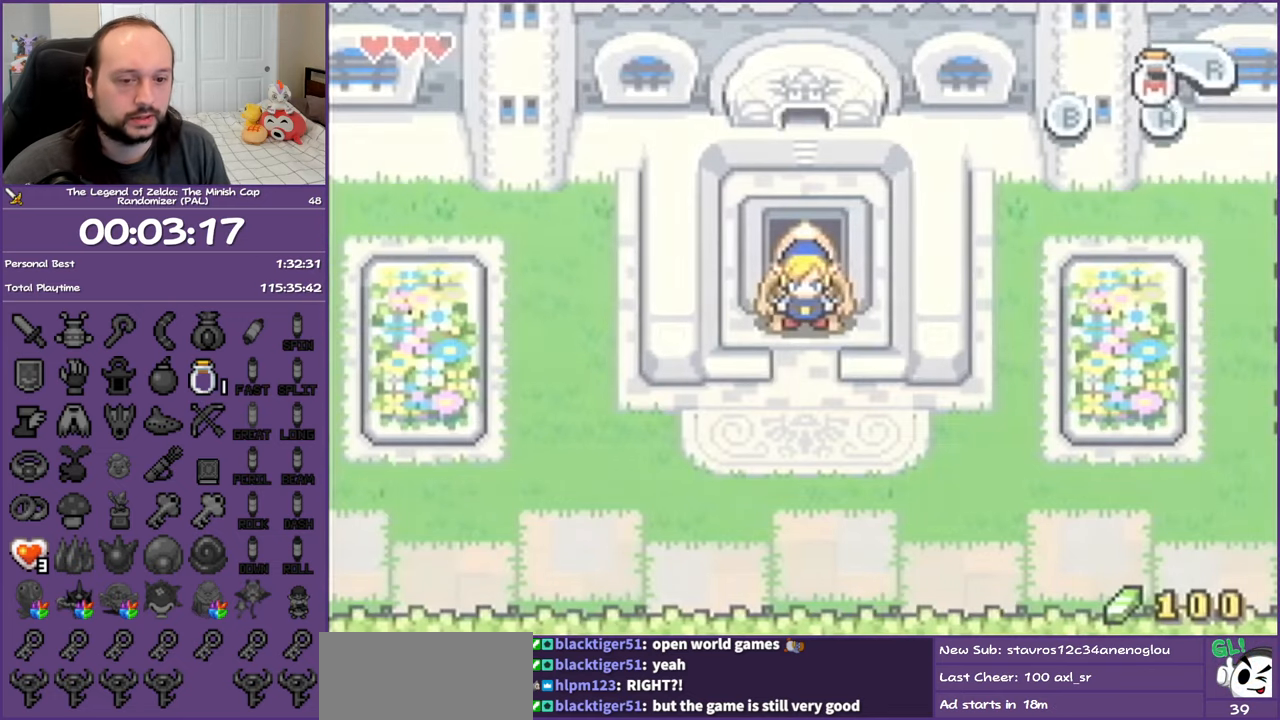
{"buttons": ["DPAD_DOWN"], "events": [[50, "R1", "up"], [150, "R1", "down"], [267, "R1", "up"], [350, "R1", "down"], [500, "R1", "up"]]}
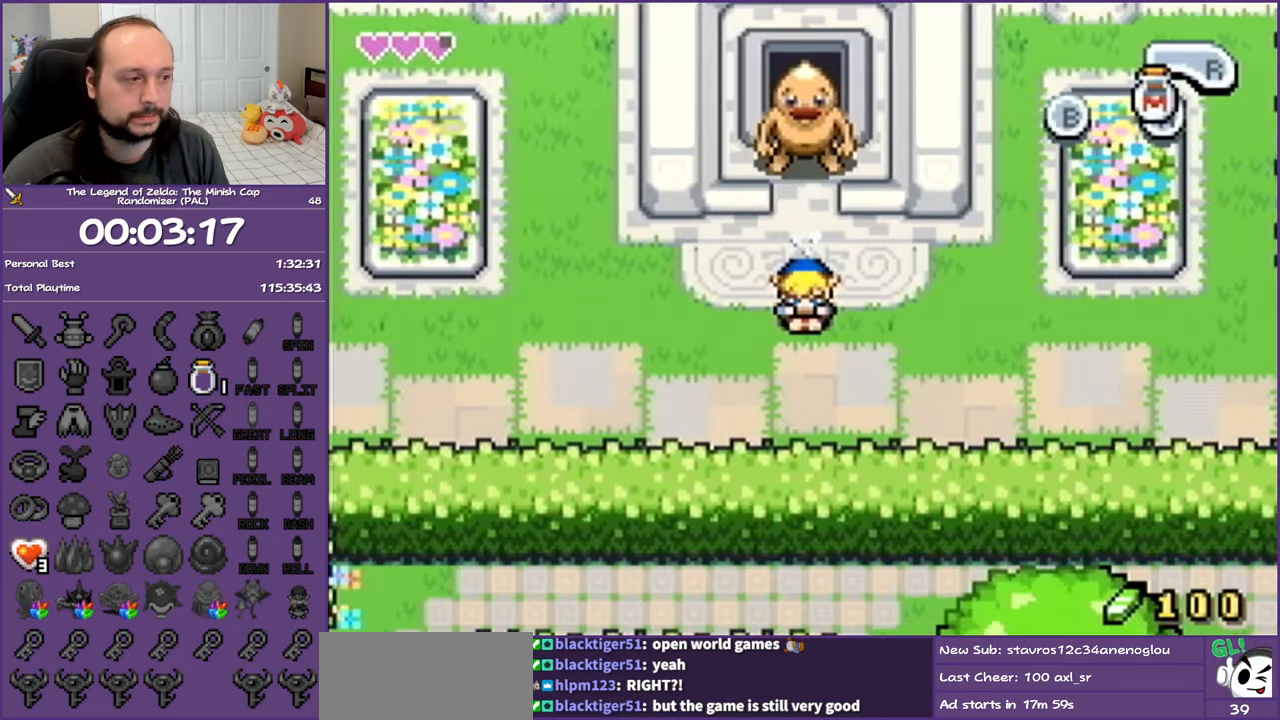
{"buttons": ["DPAD_RIGHT"], "events": [[50, "DPAD_RIGHT", "down"], [83, "DPAD_DOWN", "up"], [217, "R1", "down"], [383, "R1", "up"]]}
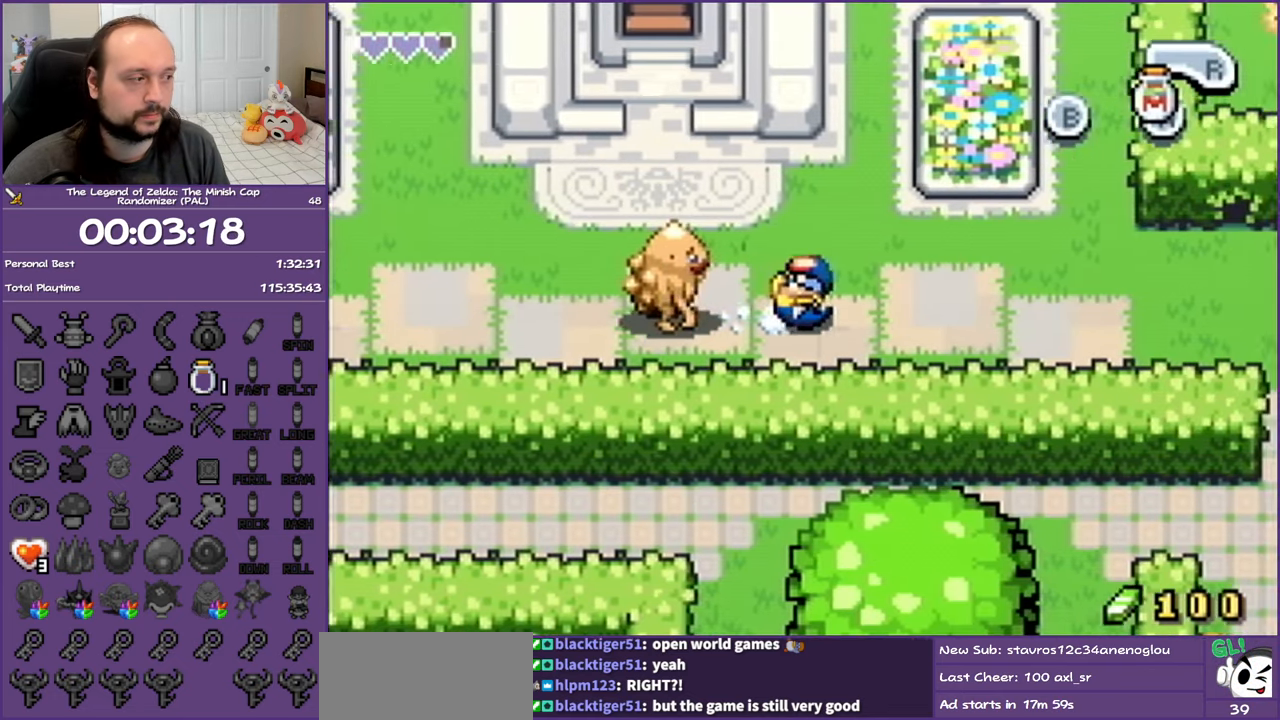
{"buttons": ["DPAD_RIGHT"], "events": [[17, "DPAD_DOWN", "down"], [217, "R1", "down"], [233, "DPAD_DOWN", "up"], [417, "R1", "up"]]}
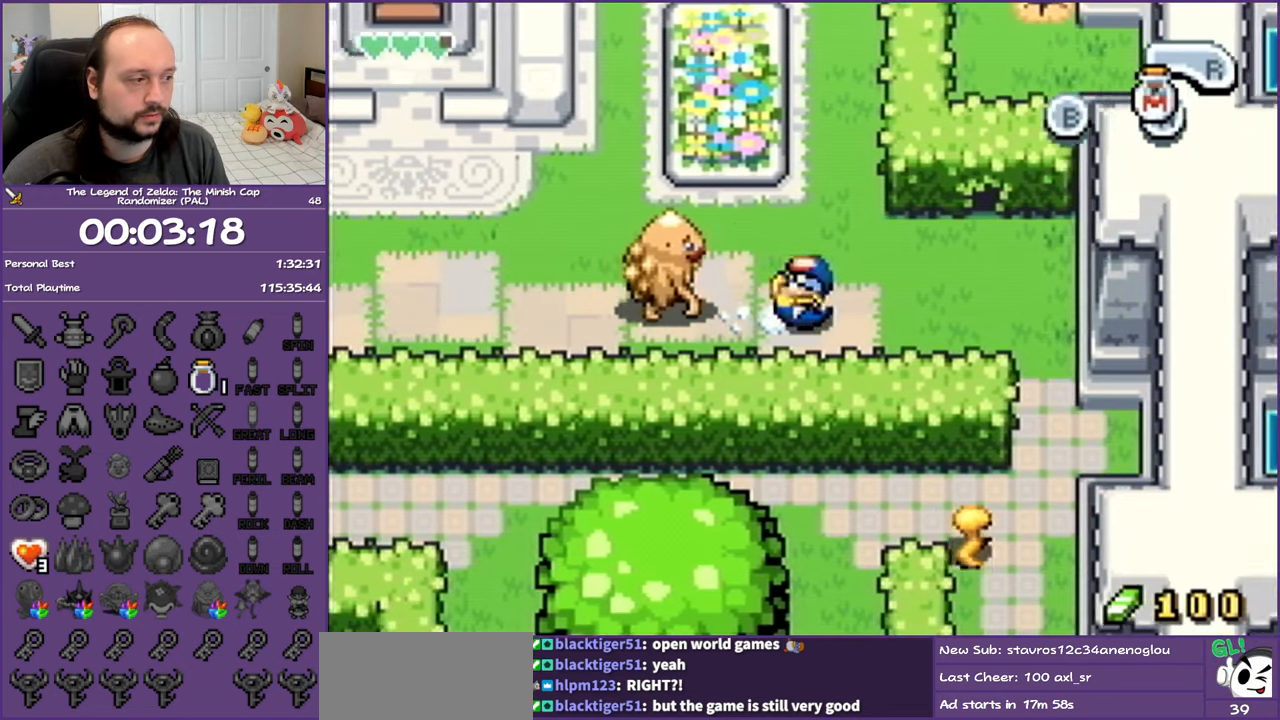
{"buttons": ["R1", "DPAD_LEFT"], "events": [[133, "DPAD_DOWN", "down"], [167, "DPAD_RIGHT", "up"], [217, "DPAD_LEFT", "down"], [267, "DPAD_DOWN", "up"], [450, "R1", "down"]]}
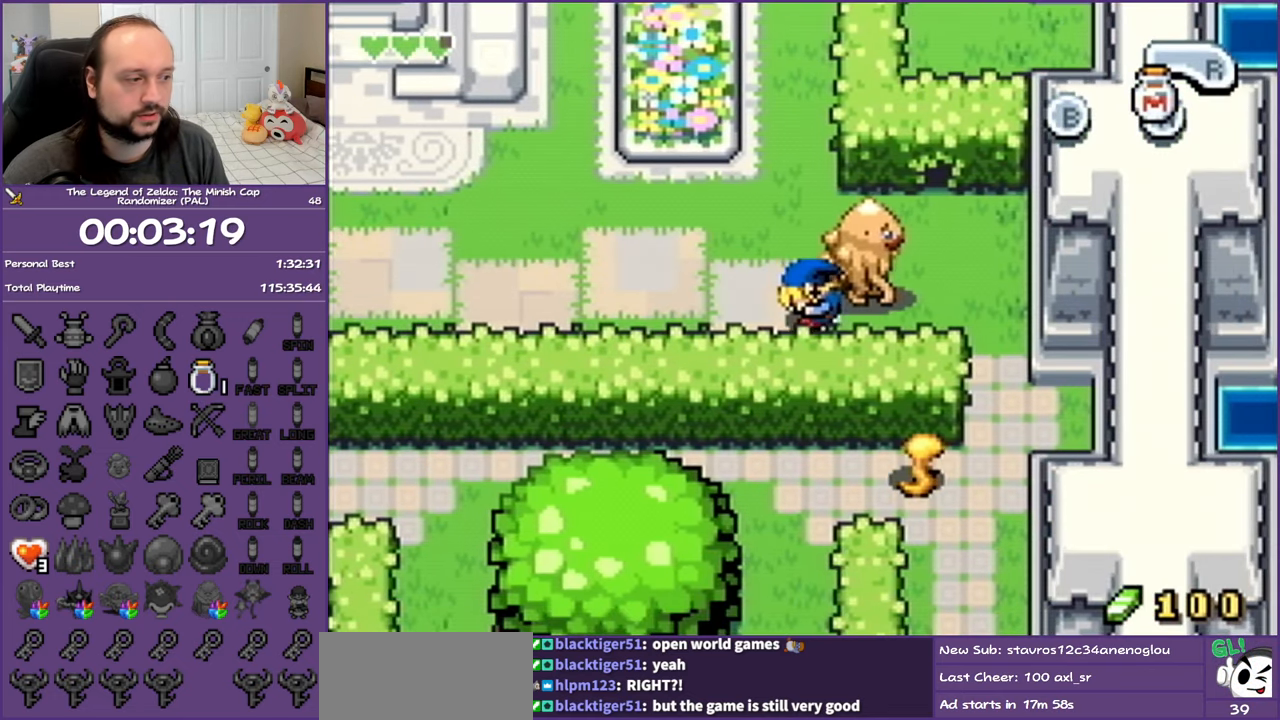
{"buttons": ["R1", "DPAD_LEFT"], "events": [[150, "R1", "up"], [500, "R1", "down"]]}
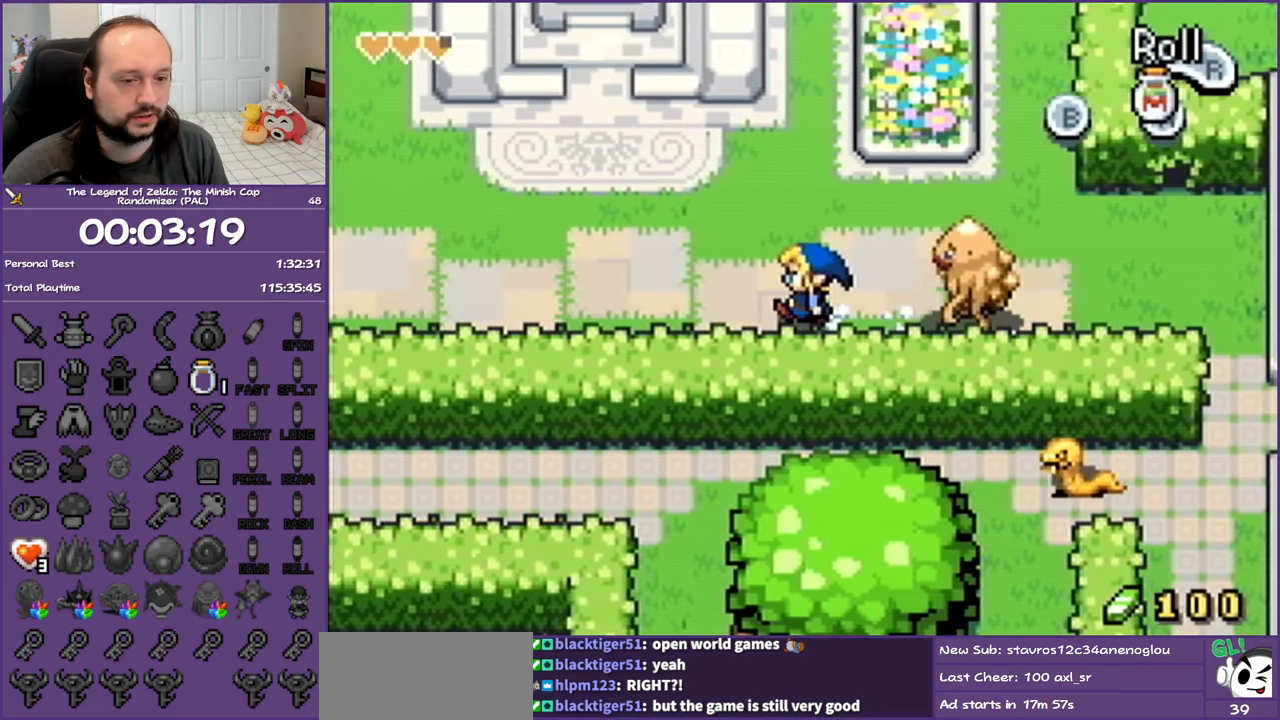
{"buttons": ["DPAD_LEFT"], "events": [[167, "R1", "up"]]}
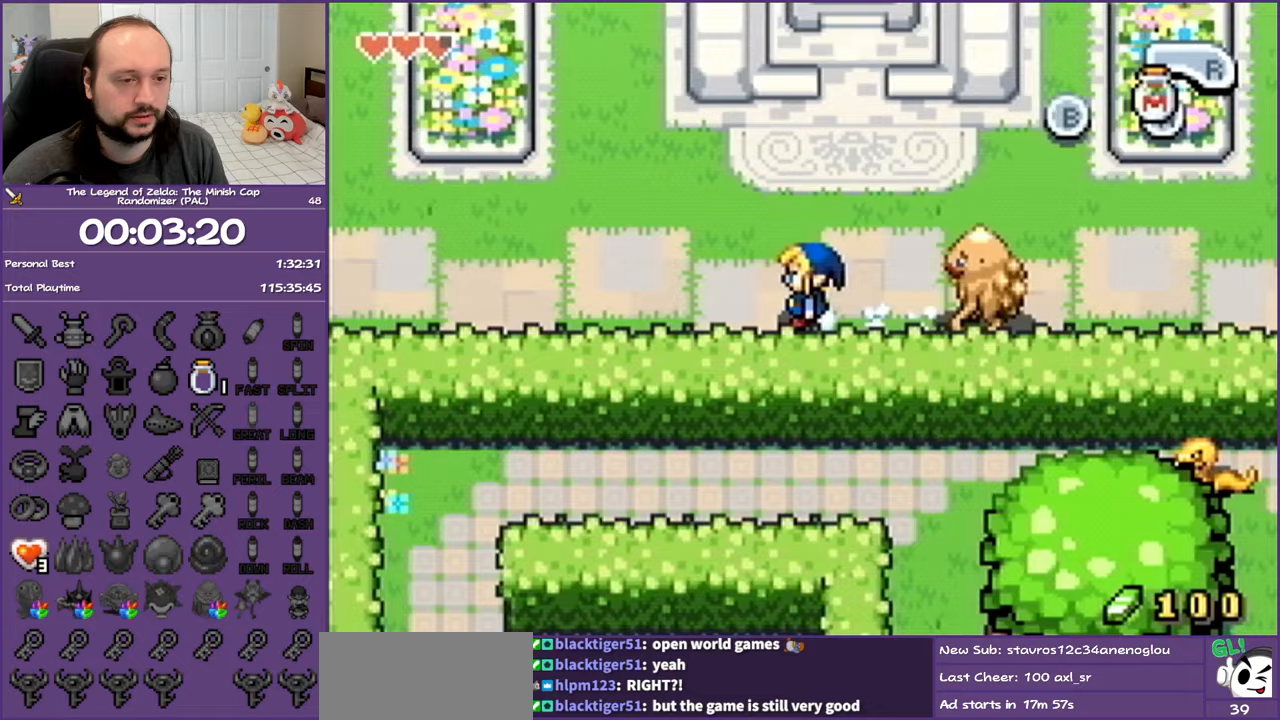
{"buttons": ["DPAD_LEFT"], "events": [[17, "R1", "down"], [217, "R1", "up"]]}
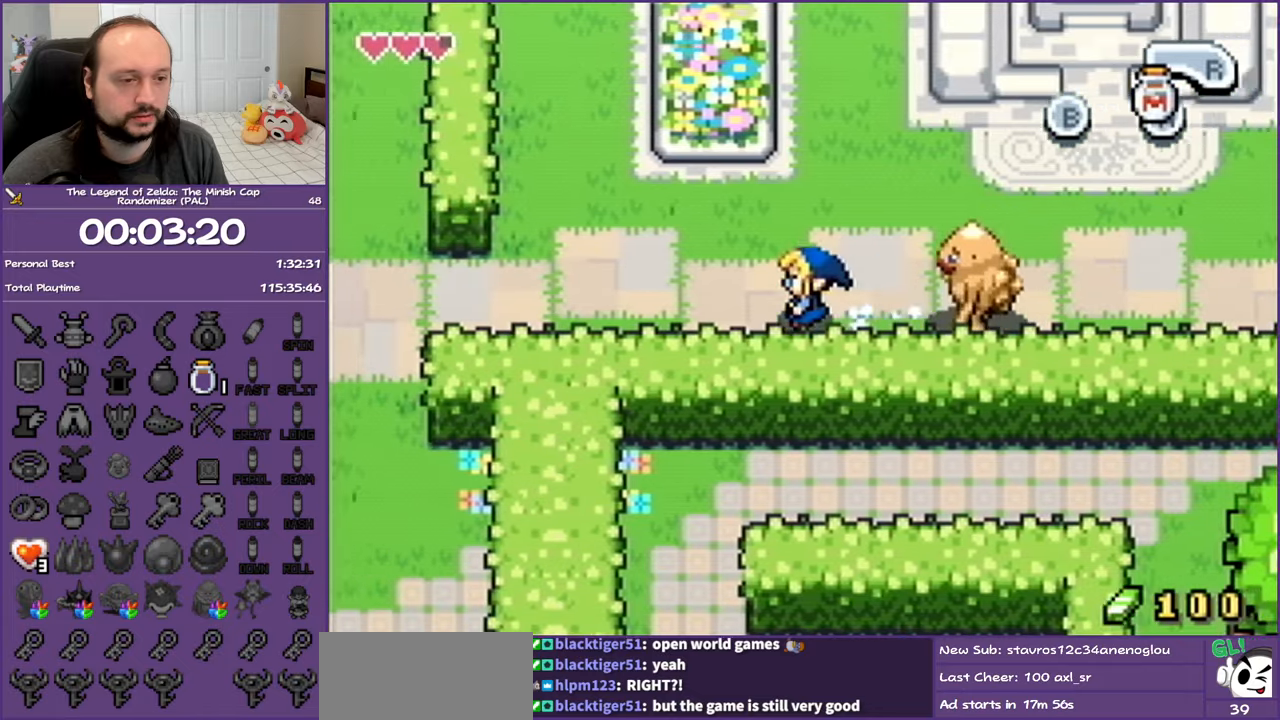
{"buttons": ["DPAD_LEFT"], "events": [[17, "R1", "down"], [233, "R1", "up"]]}
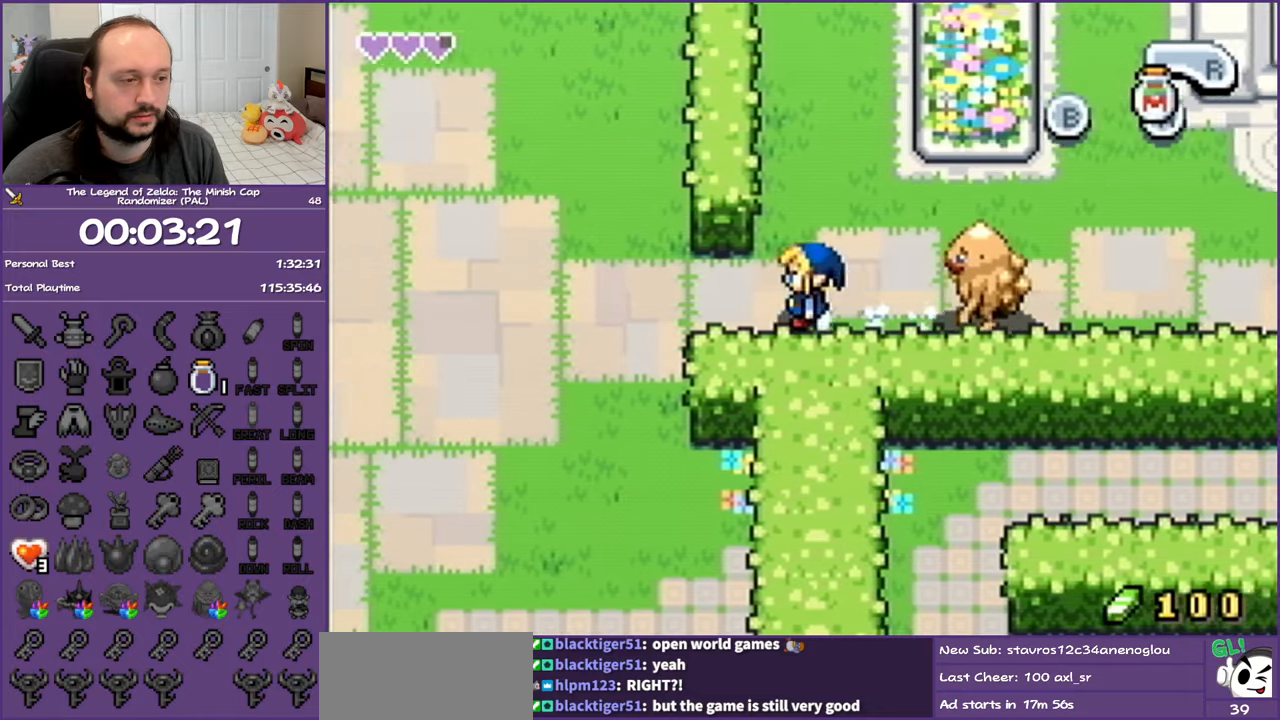
{"buttons": ["DPAD_DOWN"], "events": [[50, "R1", "down"], [217, "R1", "up"], [267, "DPAD_DOWN", "down"], [350, "DPAD_LEFT", "up"]]}
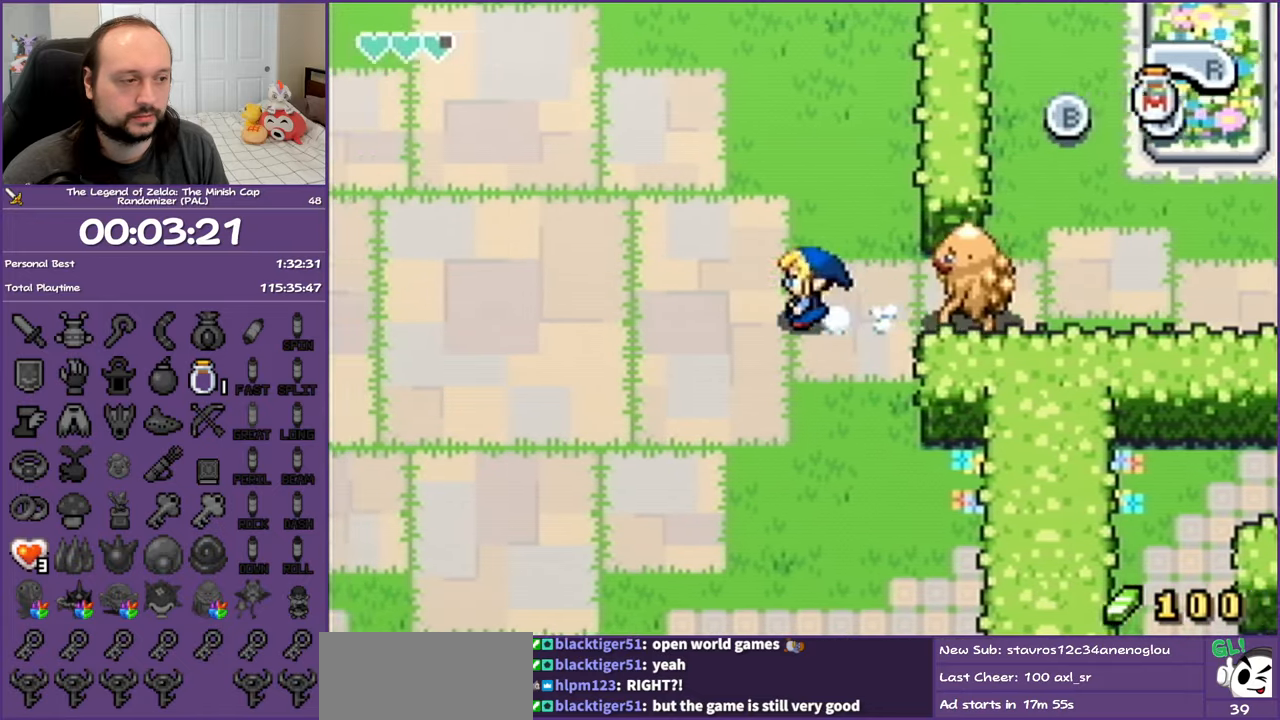
{"buttons": ["DPAD_DOWN"], "events": [[67, "R1", "down"], [250, "R1", "up"]]}
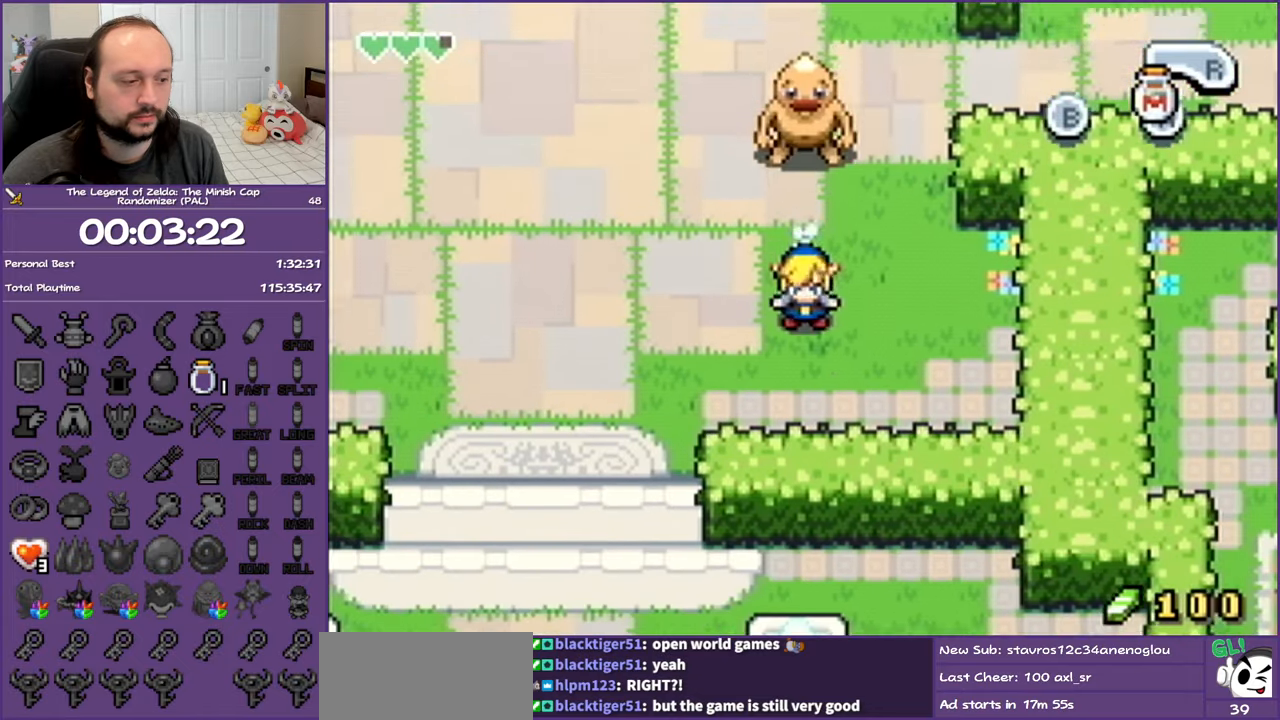
{"buttons": ["DPAD_LEFT"], "events": [[50, "R1", "down"], [167, "DPAD_LEFT", "down"], [217, "R1", "up"], [267, "DPAD_DOWN", "up"]]}
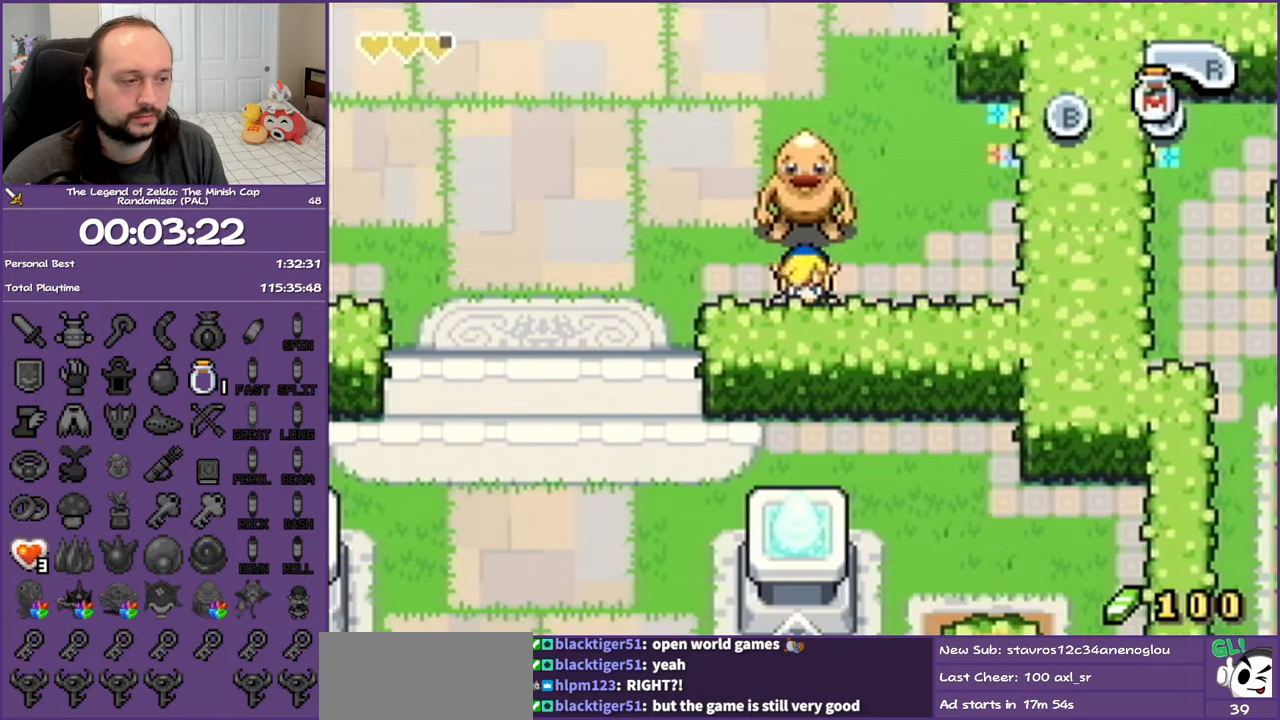
{"buttons": ["DPAD_DOWN", "DPAD_LEFT"], "events": [[450, "DPAD_DOWN", "down"]]}
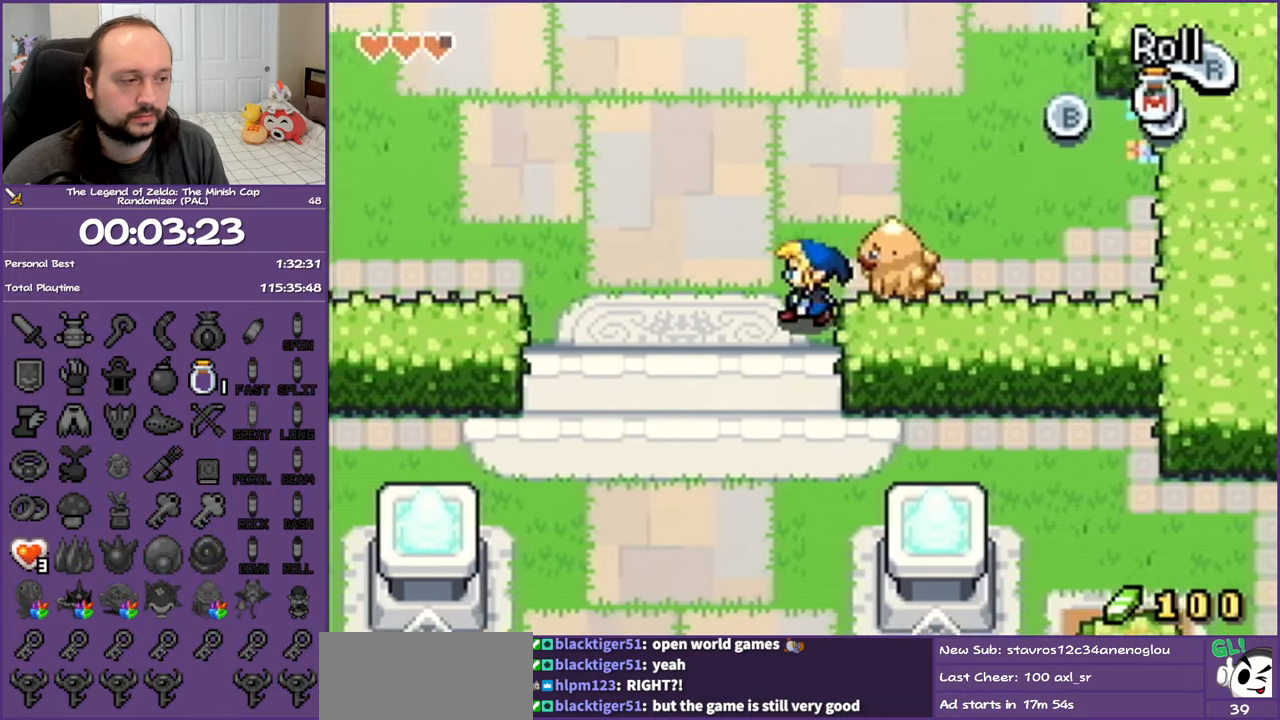
{"buttons": ["DPAD_DOWN"], "events": [[17, "DPAD_LEFT", "up"], [50, "R1", "down"], [250, "R1", "up"]]}
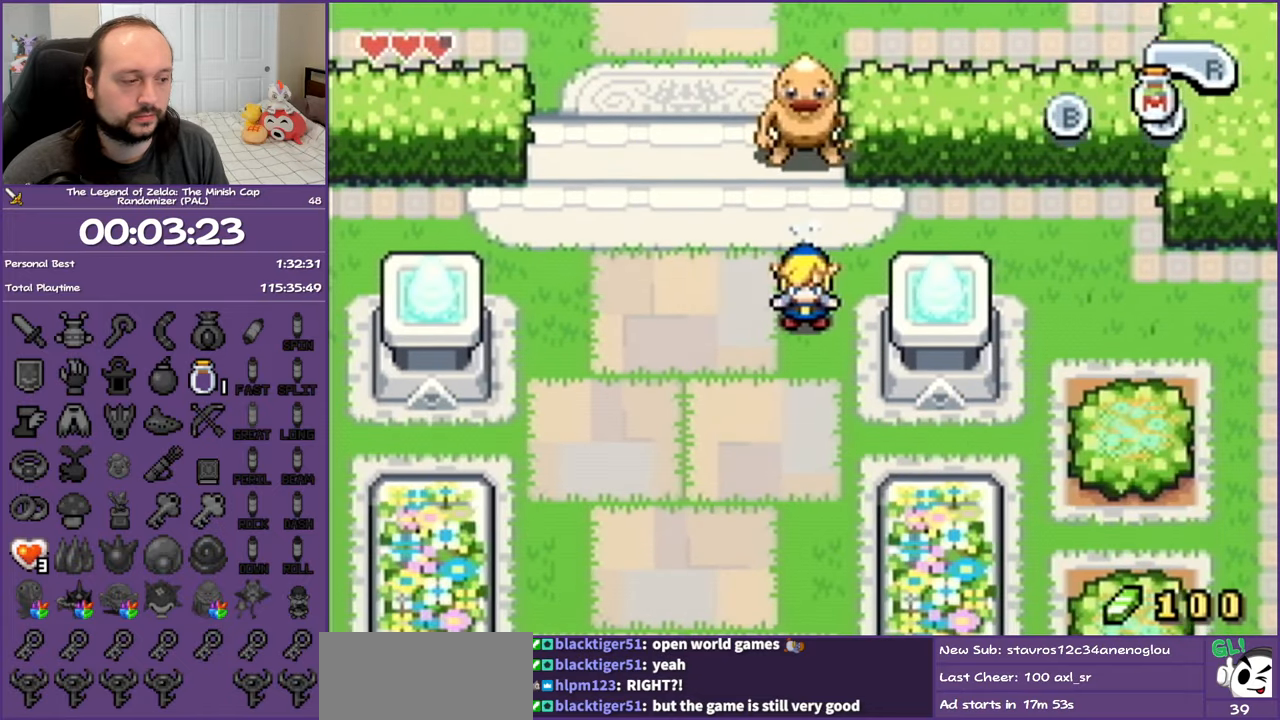
{"buttons": ["DPAD_DOWN"], "events": [[17, "R1", "down"], [217, "R1", "up"]]}
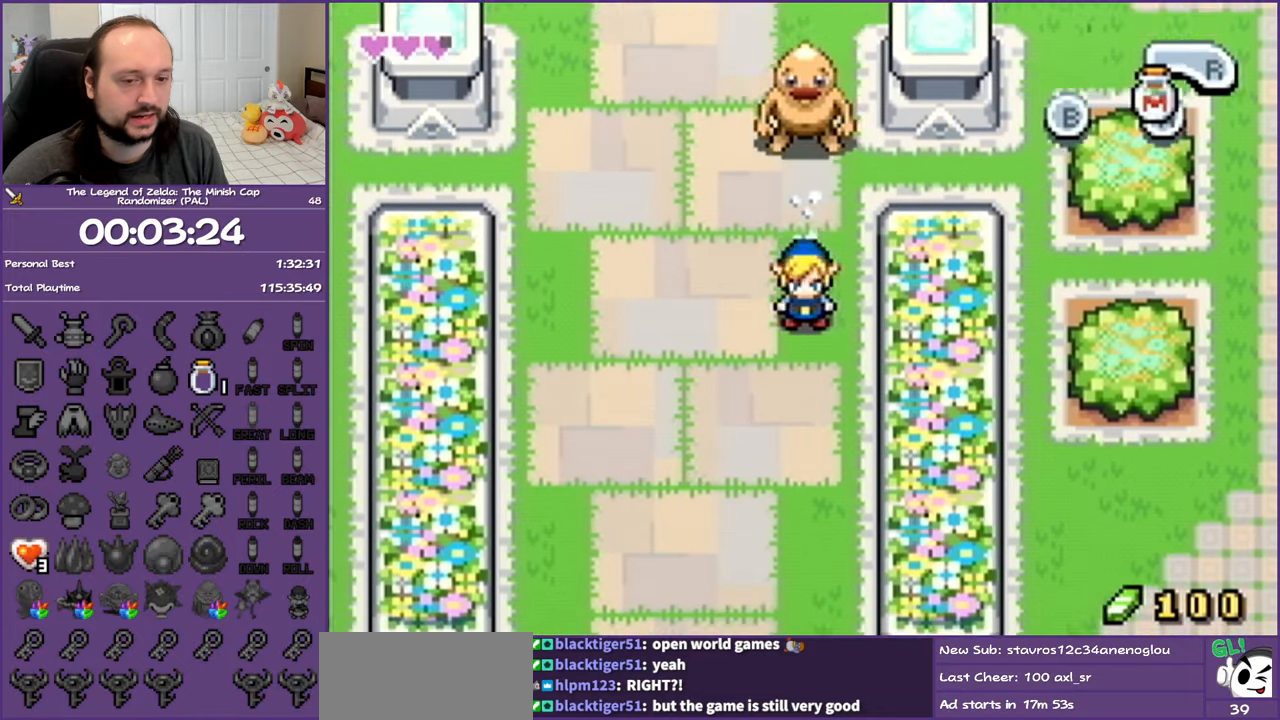
{"buttons": ["DPAD_DOWN"], "events": [[33, "R1", "down"], [217, "R1", "up"]]}
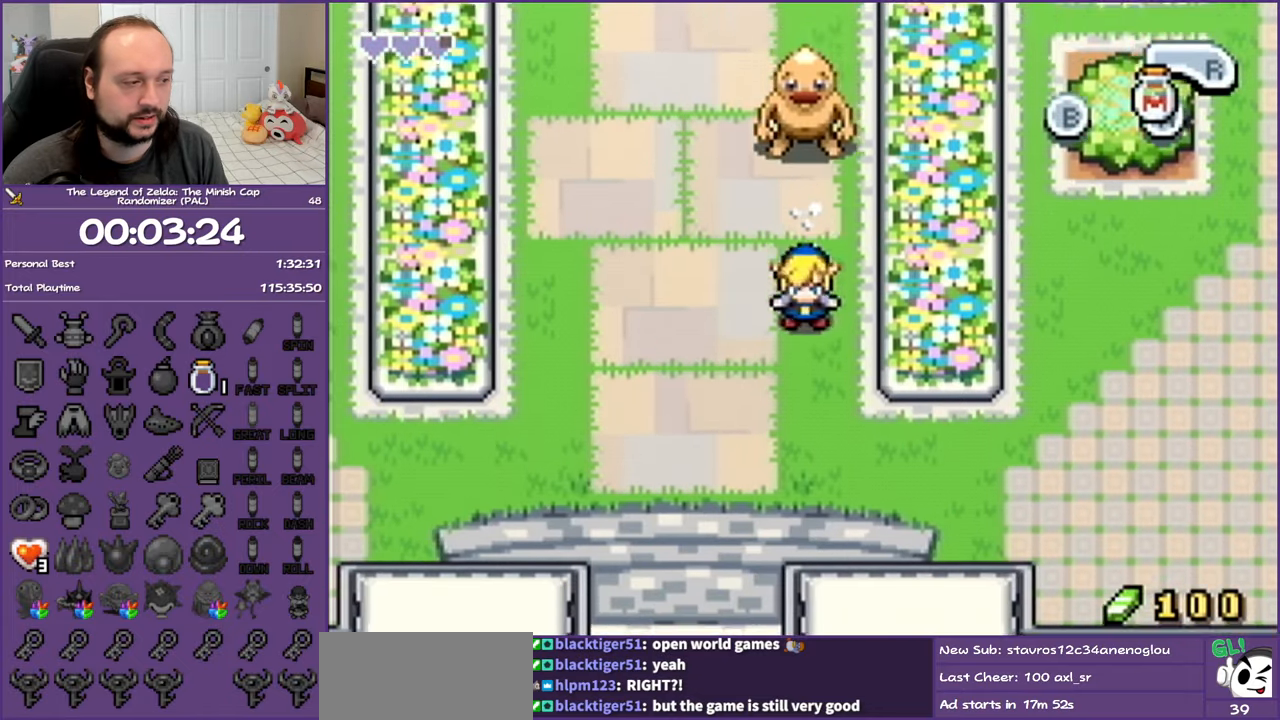
{"buttons": ["R1", "DPAD_RIGHT"], "events": [[17, "R1", "down"], [183, "DPAD_RIGHT", "down"], [183, "R1", "up"], [267, "DPAD_DOWN", "up"], [500, "R1", "down"]]}
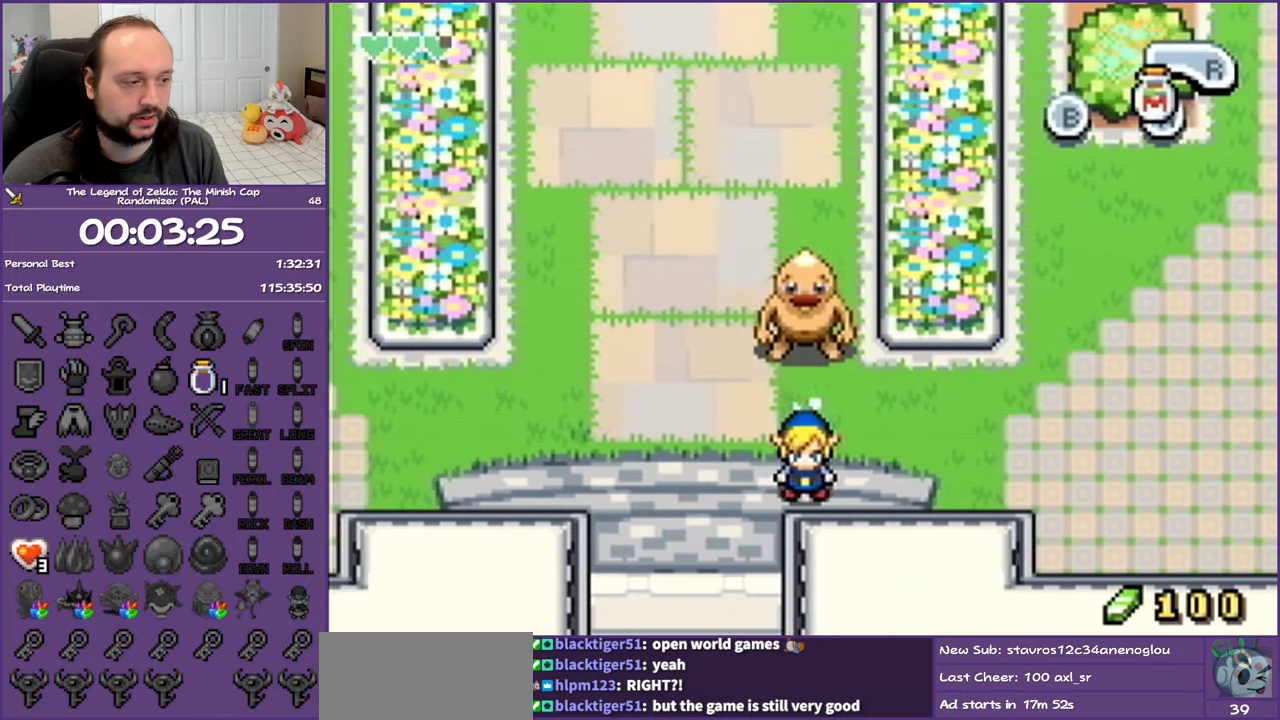
{"buttons": ["DPAD_RIGHT"], "events": [[200, "R1", "up"]]}